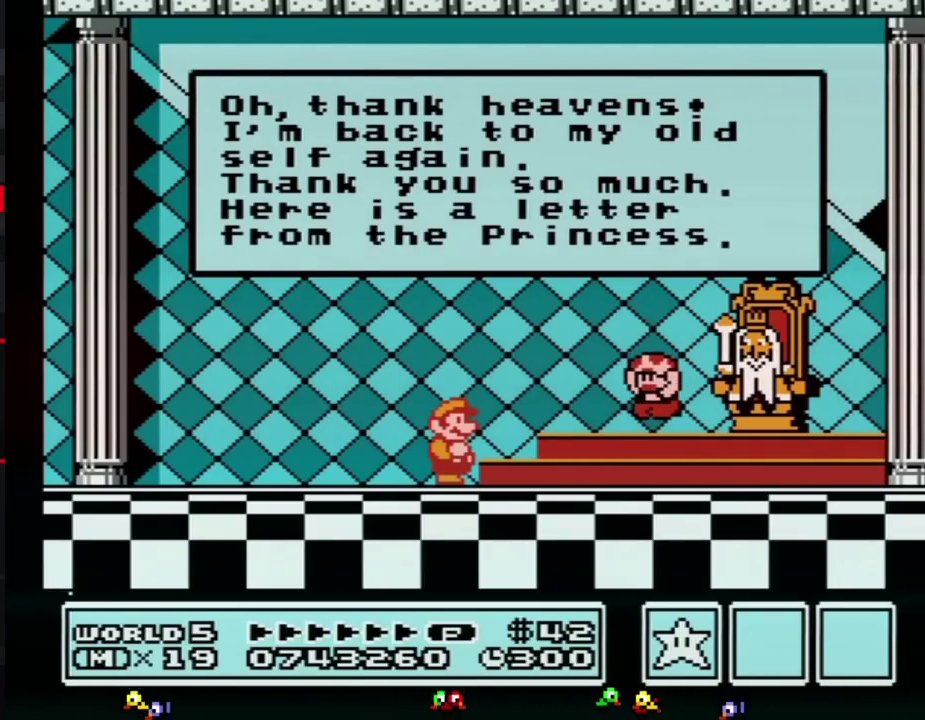
Gameplay with a controller (Nintendo layout); each line is a JSON object with the inputs held at the frame after it. "events" lists button and stick changes between this image and that frame as [ms after this image, input, new state], when the widget could be followed in between. Not read: L3 R3.
{"buttons": ["A"], "events": [[467, "A", "down"]]}
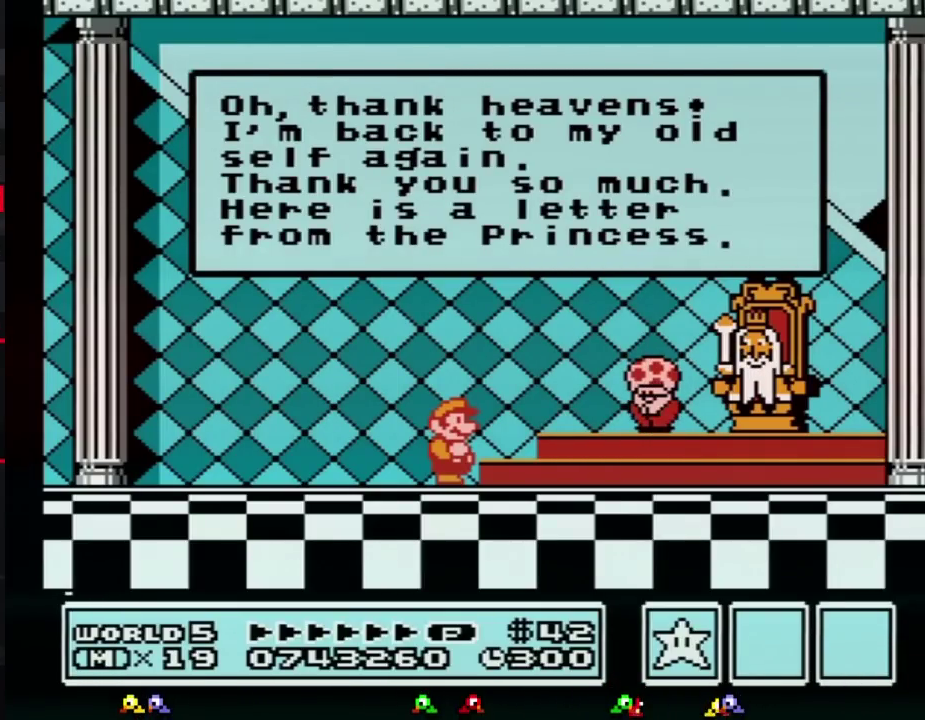
{"buttons": [], "events": [[100, "A", "up"], [150, "A", "down"], [250, "A", "up"], [317, "A", "down"], [367, "A", "up"], [467, "A", "down"], [500, "A", "up"]]}
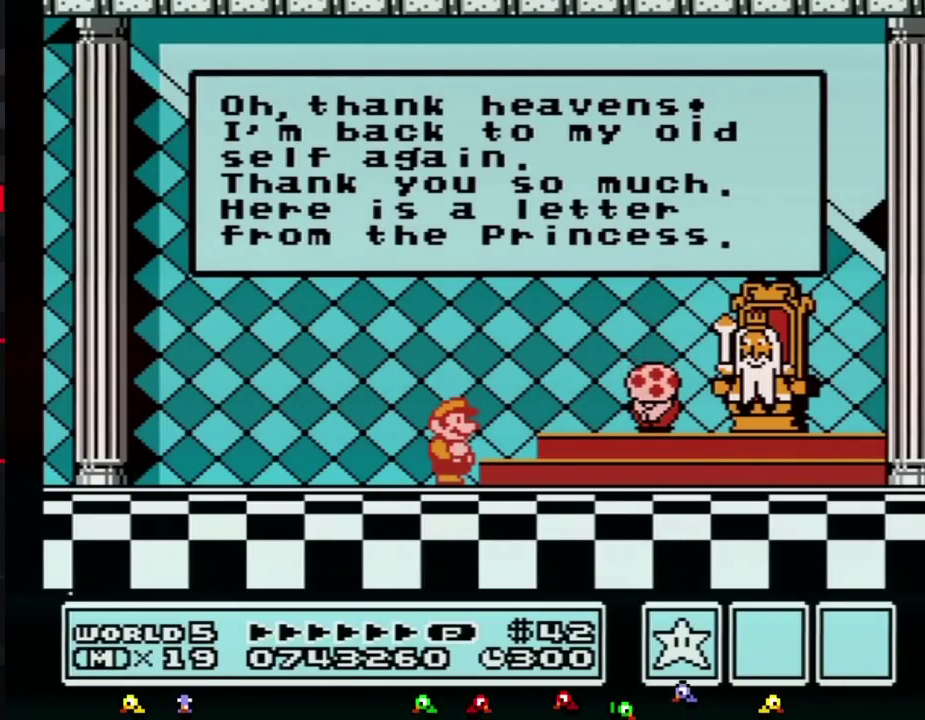
{"buttons": [], "events": [[100, "A", "down"], [117, "A", "up"], [183, "A", "down"], [283, "A", "up"], [350, "A", "down"], [367, "A", "up"], [400, "A", "down"], [433, "A", "up"], [467, "A", "down"], [500, "A", "up"]]}
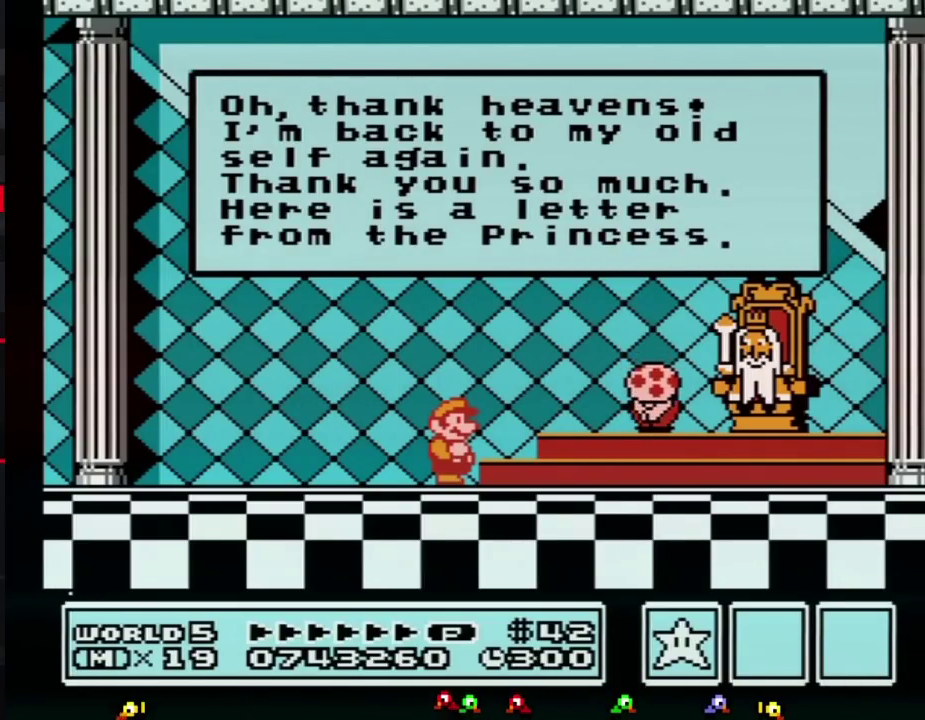
{"buttons": ["A"], "events": [[33, "A", "down"], [67, "A", "up"], [100, "A", "down"], [133, "A", "up"], [150, "A", "down"], [183, "A", "up"], [217, "A", "down"], [283, "A", "up"], [317, "A", "down"], [350, "A", "up"], [383, "A", "down"], [433, "A", "up"], [500, "A", "down"]]}
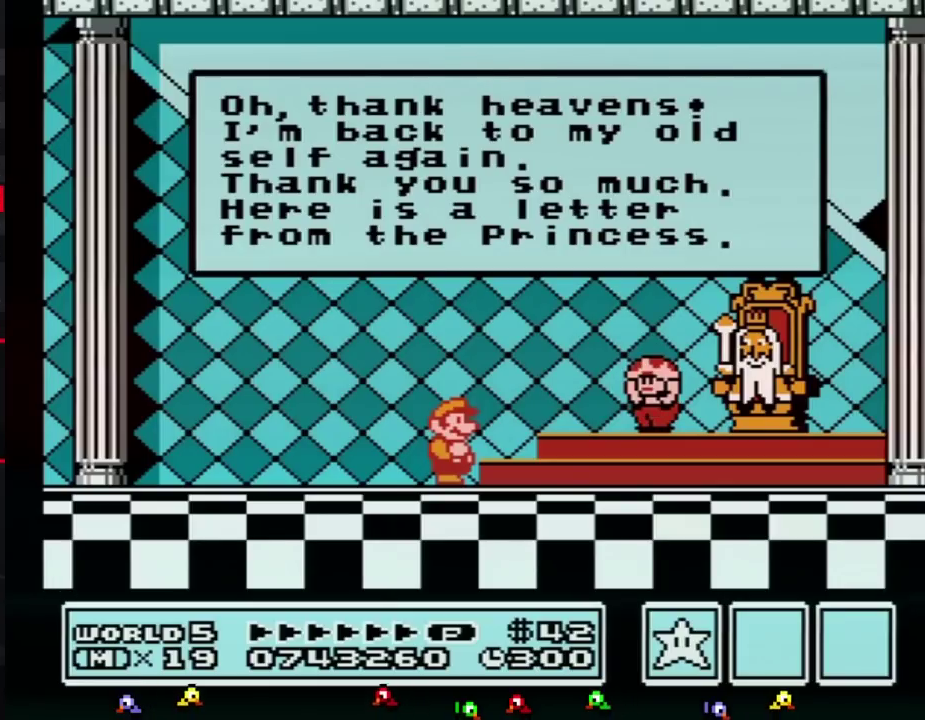
{"buttons": [], "events": [[33, "A", "up"], [67, "A", "down"], [100, "A", "up"], [183, "A", "down"], [217, "A", "up"], [317, "A", "down"], [350, "A", "up"]]}
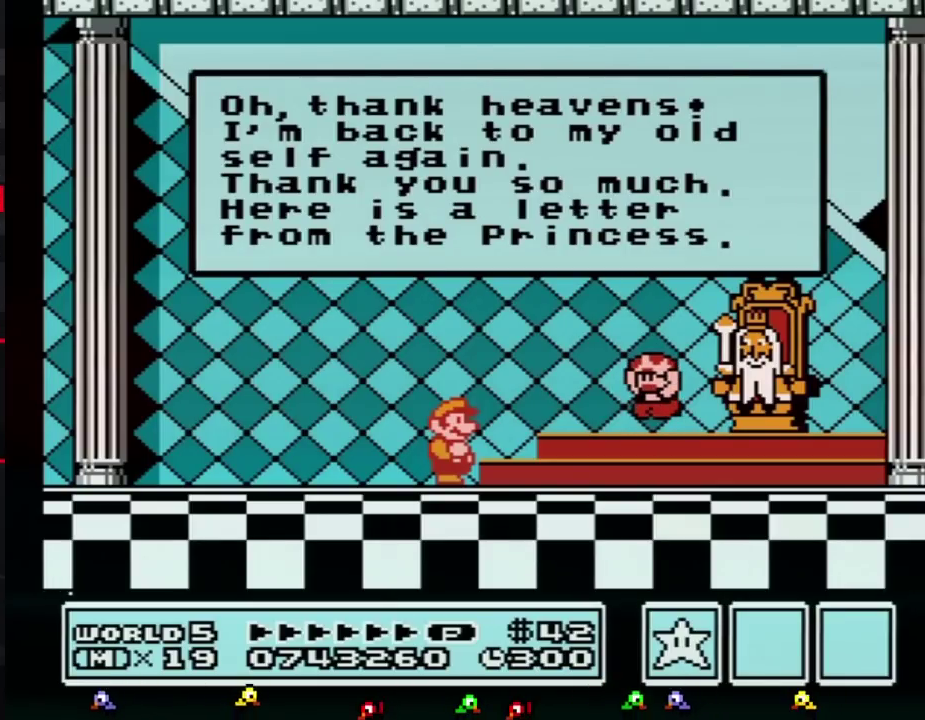
{"buttons": [], "events": [[33, "A", "down"], [67, "A", "up"], [100, "A", "down"], [117, "A", "up"], [217, "A", "down"], [250, "A", "up"], [350, "A", "down"], [367, "A", "up"], [467, "A", "down"], [500, "A", "up"]]}
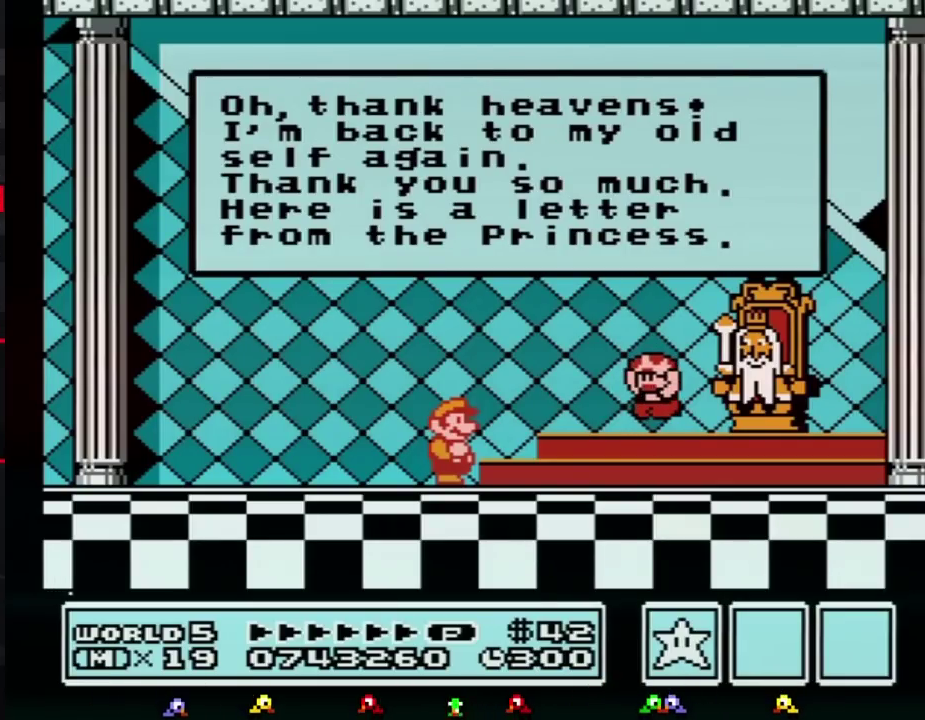
{"buttons": ["A"], "events": [[67, "A", "down"], [100, "A", "up"], [133, "A", "down"], [150, "A", "up"], [183, "A", "down"], [217, "A", "up"], [250, "A", "down"], [283, "A", "up"], [317, "A", "down"], [350, "A", "up"], [383, "A", "down"], [400, "A", "up"], [433, "A", "down"], [467, "A", "up"], [500, "A", "down"]]}
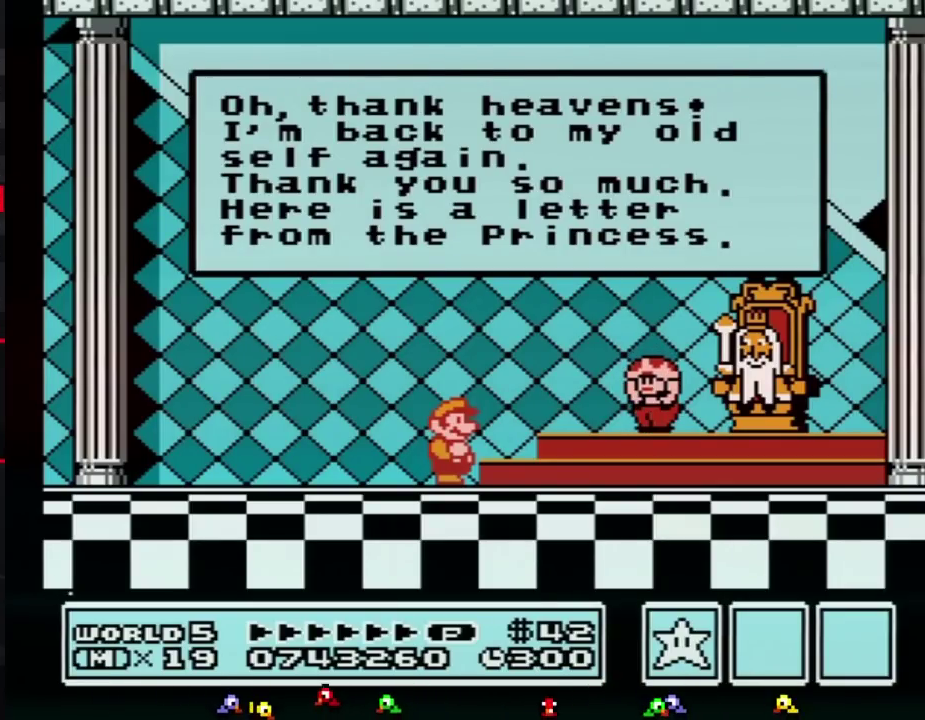
{"buttons": [], "events": [[33, "A", "up"], [100, "A", "down"], [133, "A", "up"], [150, "A", "down"], [183, "A", "up"], [350, "A", "down"], [383, "A", "up"], [400, "A", "down"], [433, "A", "up"], [467, "A", "down"], [500, "A", "up"]]}
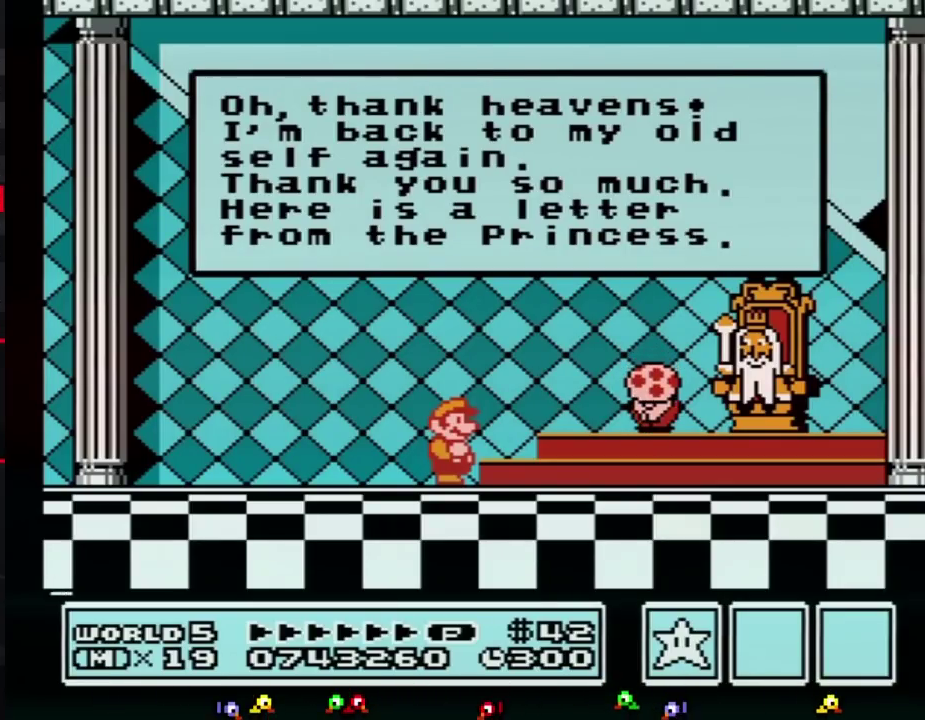
{"buttons": ["A"], "events": [[33, "A", "down"], [67, "A", "up"], [150, "A", "down"], [183, "A", "up"], [217, "A", "down"], [250, "A", "up"], [283, "A", "down"], [317, "A", "up"], [400, "A", "down"], [433, "A", "up"], [500, "A", "down"]]}
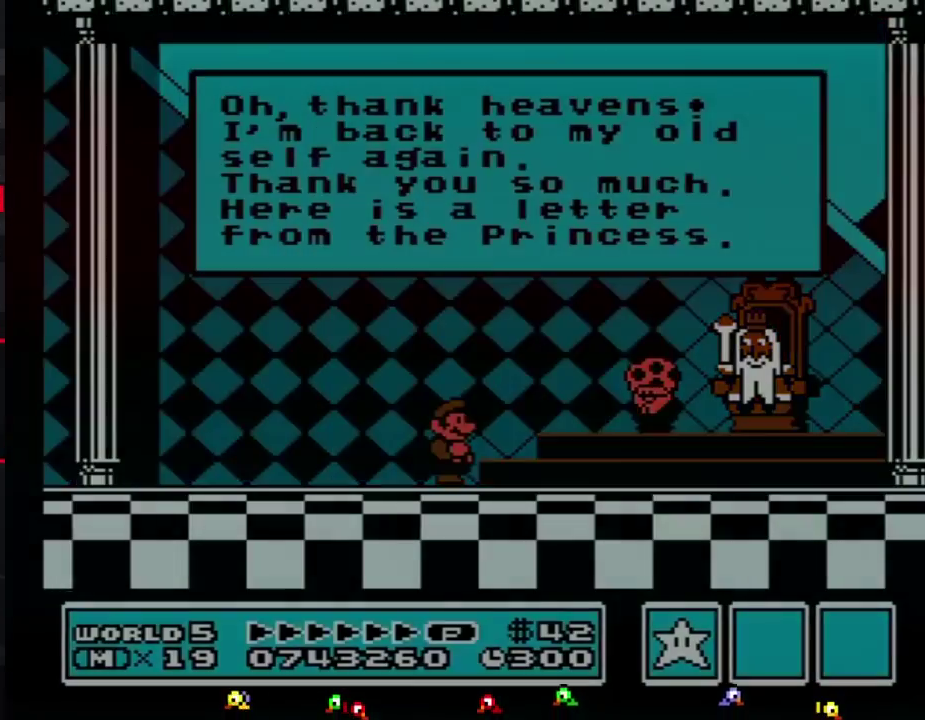
{"buttons": [], "events": [[33, "A", "up"], [67, "A", "down"], [100, "A", "up"], [133, "A", "down"], [150, "A", "up"], [183, "A", "down"], [217, "A", "up"], [250, "A", "down"], [283, "A", "up"], [317, "A", "down"], [383, "A", "up"], [400, "A", "down"], [433, "A", "up"], [467, "A", "down"], [500, "A", "up"]]}
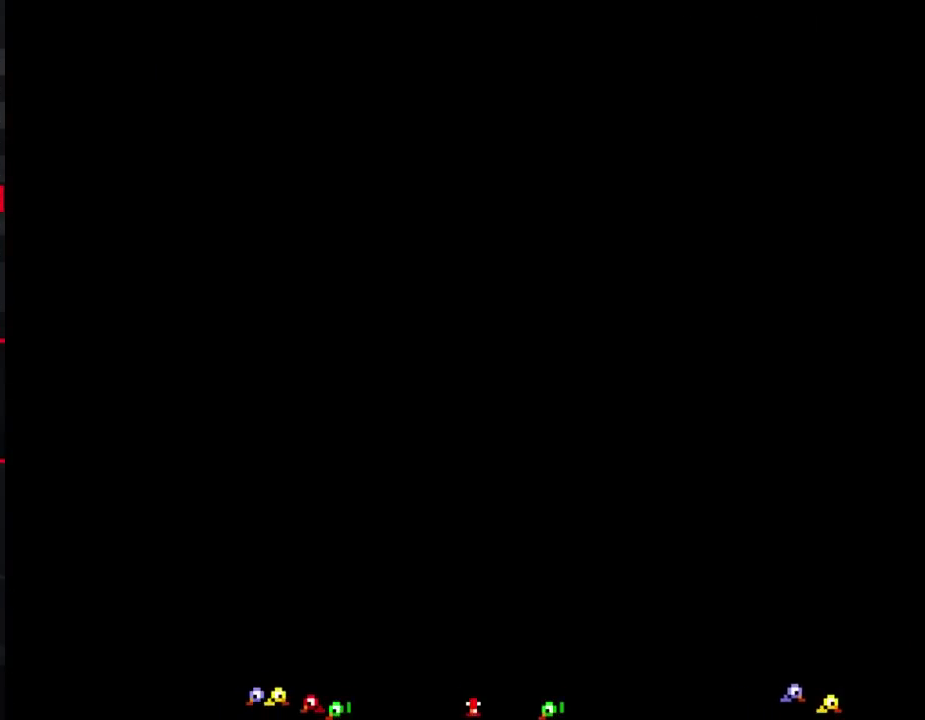
{"buttons": ["A"], "events": [[33, "A", "down"], [67, "A", "up"], [100, "A", "down"], [117, "A", "up"], [150, "A", "down"], [183, "A", "up"], [217, "A", "down"], [250, "A", "up"], [283, "A", "down"], [317, "A", "up"], [350, "A", "down"], [400, "A", "up"], [433, "A", "down"], [467, "A", "up"], [500, "A", "down"]]}
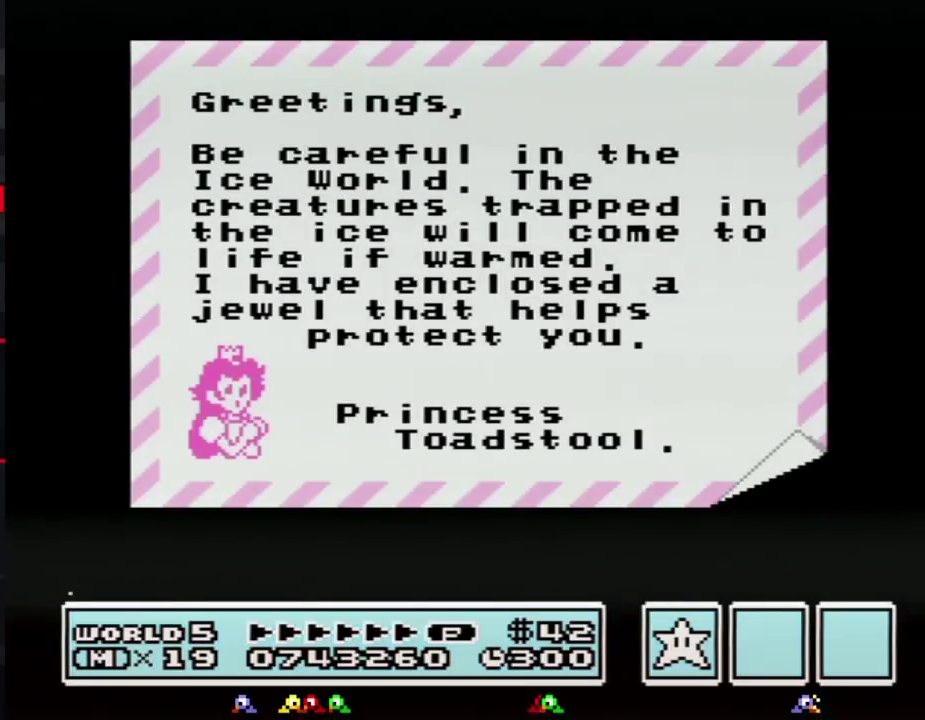
{"buttons": [], "events": [[33, "A", "up"], [67, "A", "down"], [100, "A", "up"], [133, "A", "down"], [167, "A", "up"], [183, "A", "down"], [500, "A", "up"]]}
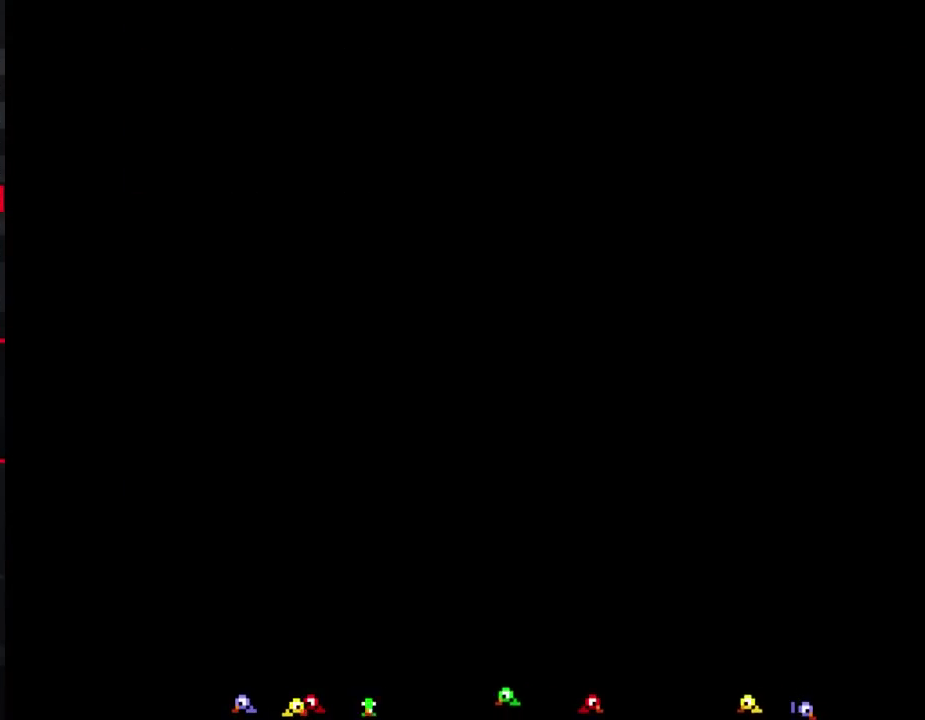
{"buttons": ["A"], "events": [[33, "A", "down"], [133, "A", "up"], [217, "A", "down"], [250, "A", "up"], [283, "A", "down"], [317, "A", "up"], [350, "A", "down"], [400, "A", "up"], [500, "A", "down"]]}
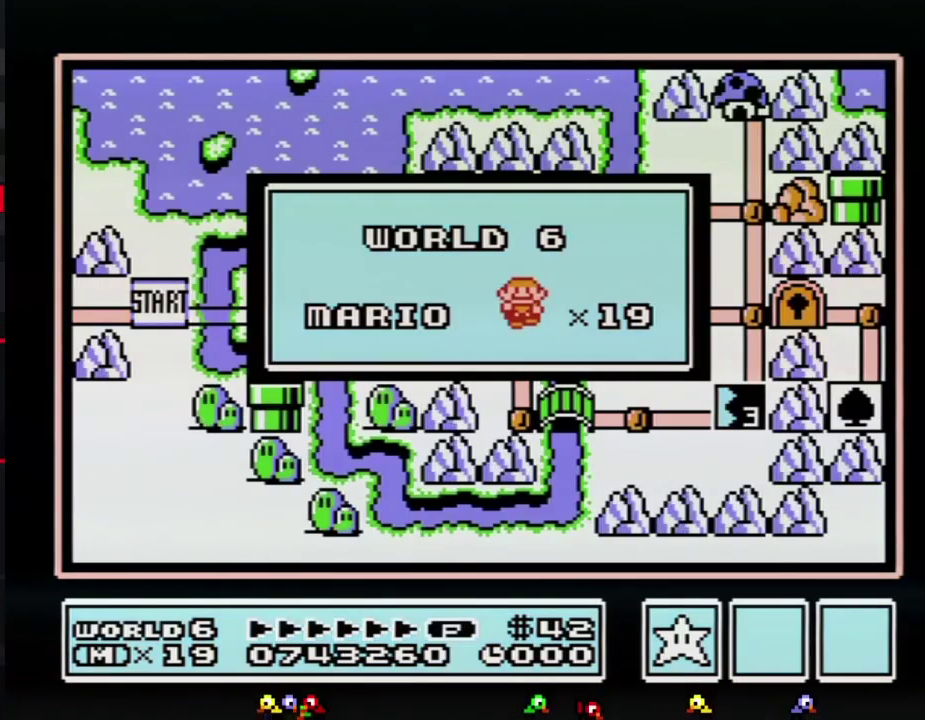
{"buttons": [], "events": [[67, "A", "up"], [100, "A", "down"], [150, "A", "up"], [150, "B", "down"], [183, "B", "up"]]}
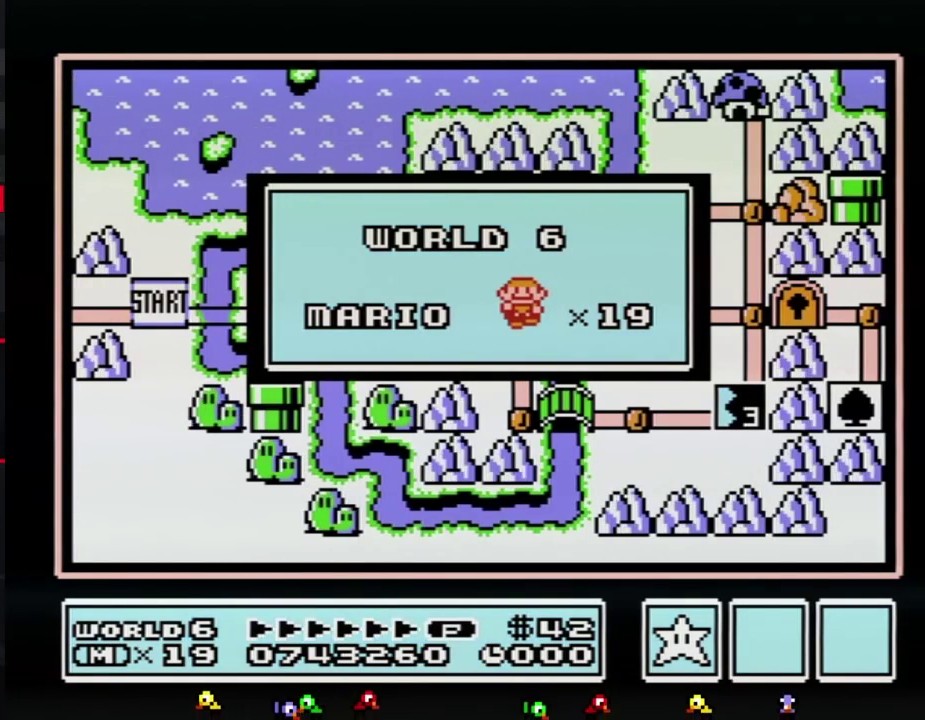
{"buttons": []}
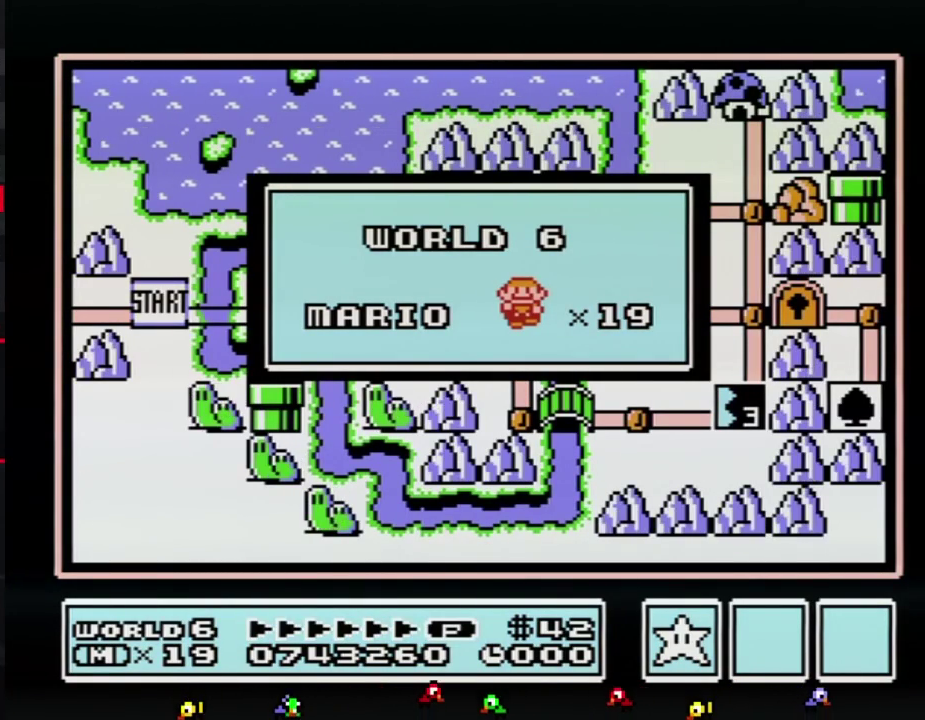
{"buttons": []}
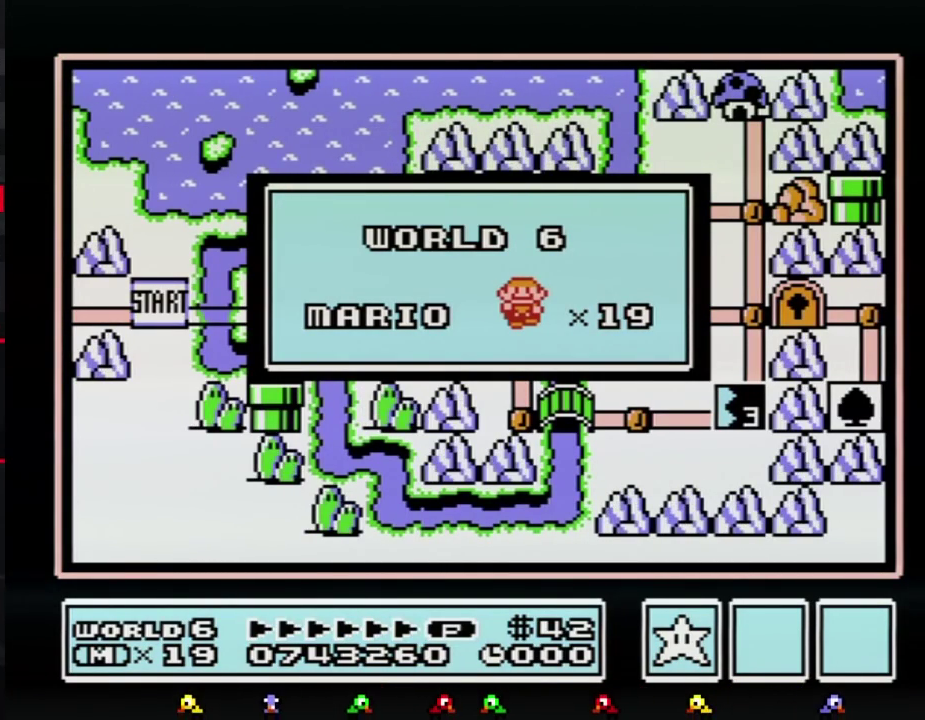
{"buttons": []}
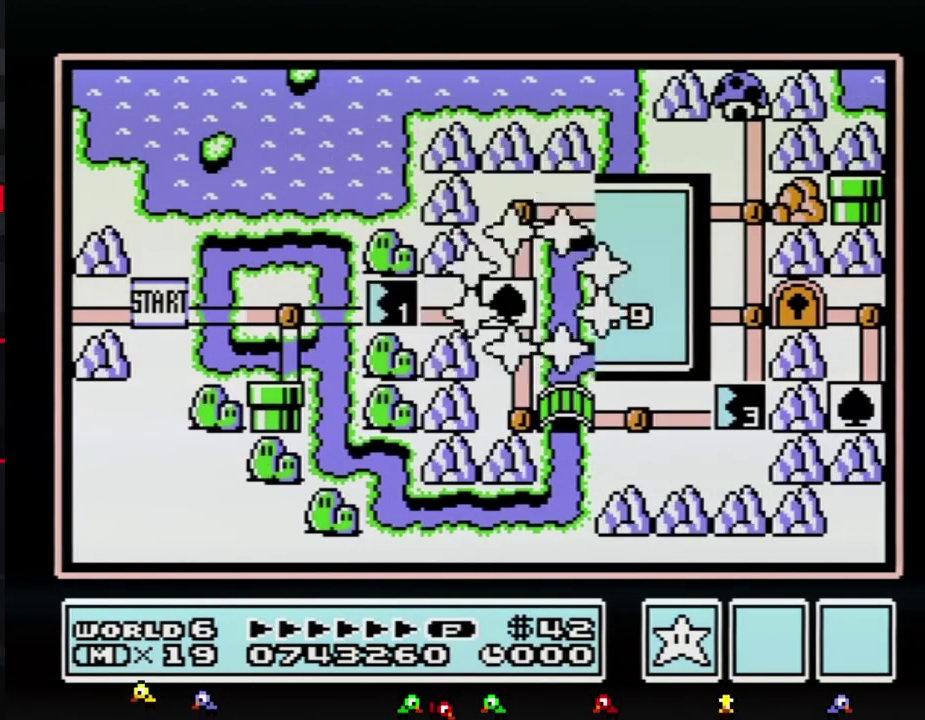
{"buttons": []}
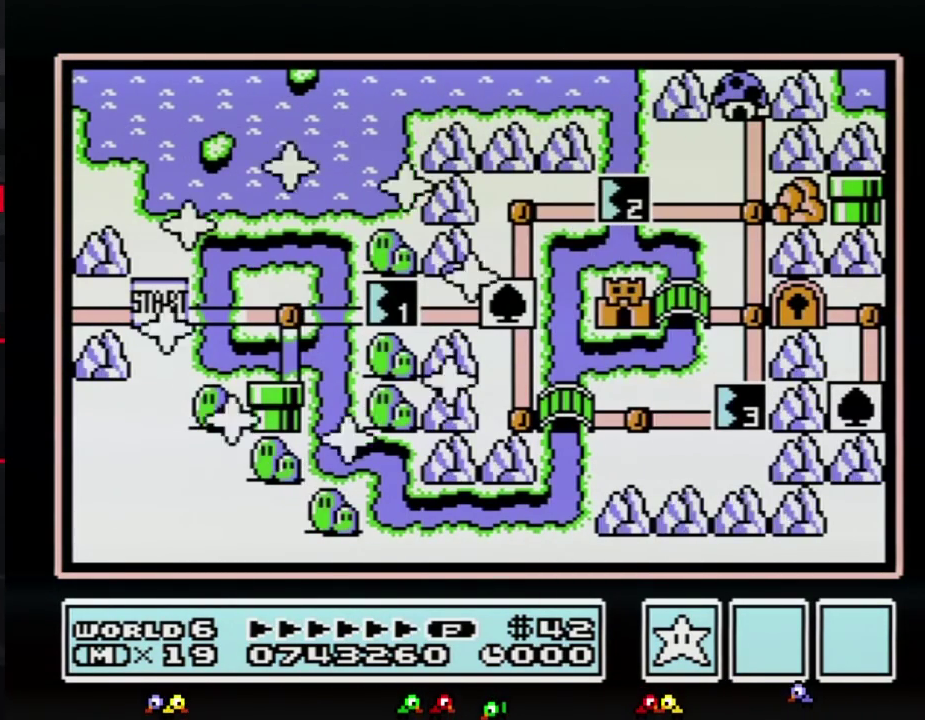
{"buttons": ["DPAD_RIGHT"], "events": [[383, "DPAD_RIGHT", "down"]]}
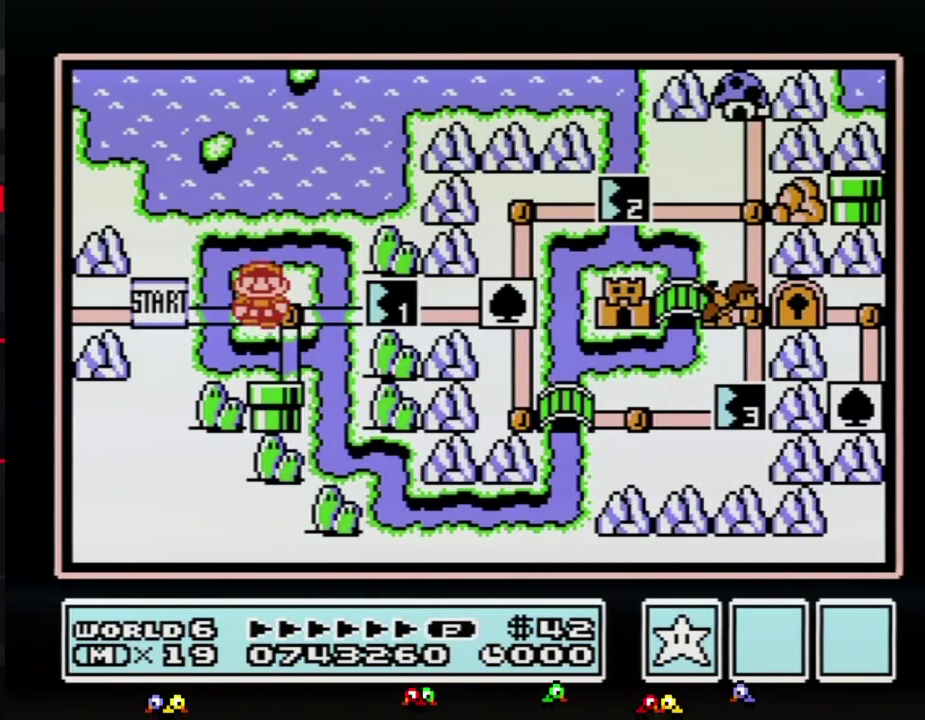
{"buttons": ["DPAD_RIGHT"], "events": [[67, "DPAD_RIGHT", "up"], [150, "DPAD_RIGHT", "down"]]}
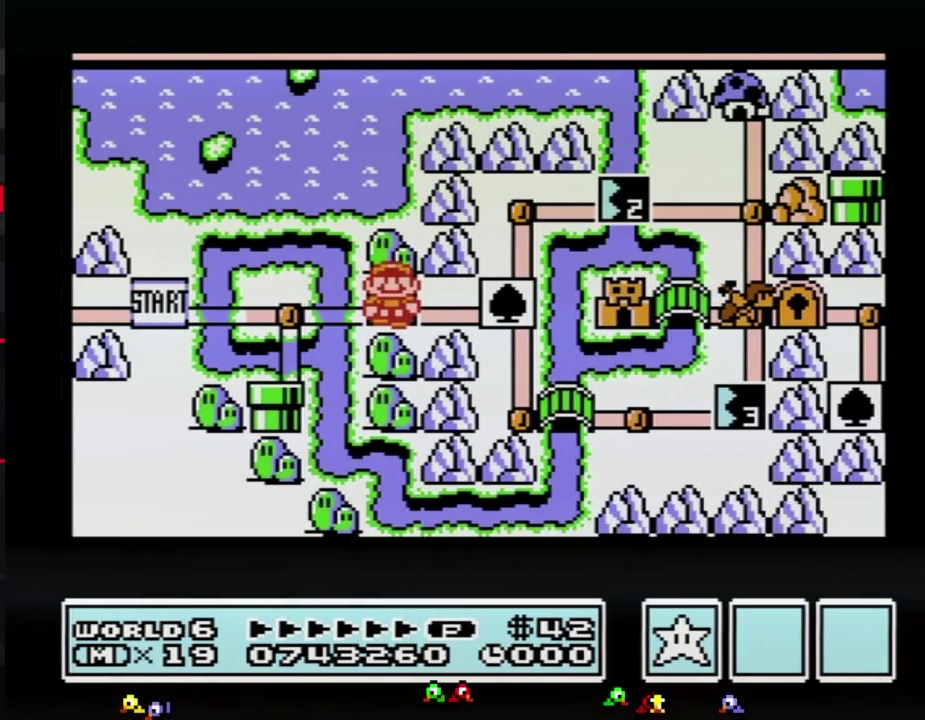
{"buttons": ["DPAD_RIGHT"]}
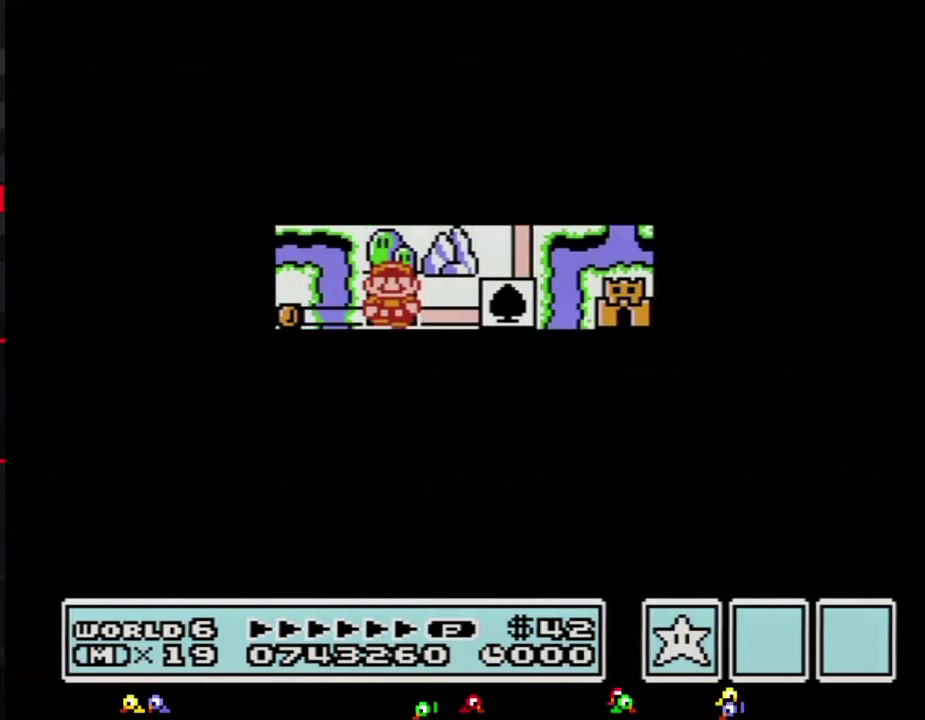
{"buttons": ["B", "DPAD_RIGHT"], "events": [[400, "DPAD_RIGHT", "up"], [433, "A", "down"], [467, "A", "up"], [467, "B", "down"], [467, "DPAD_RIGHT", "down"]]}
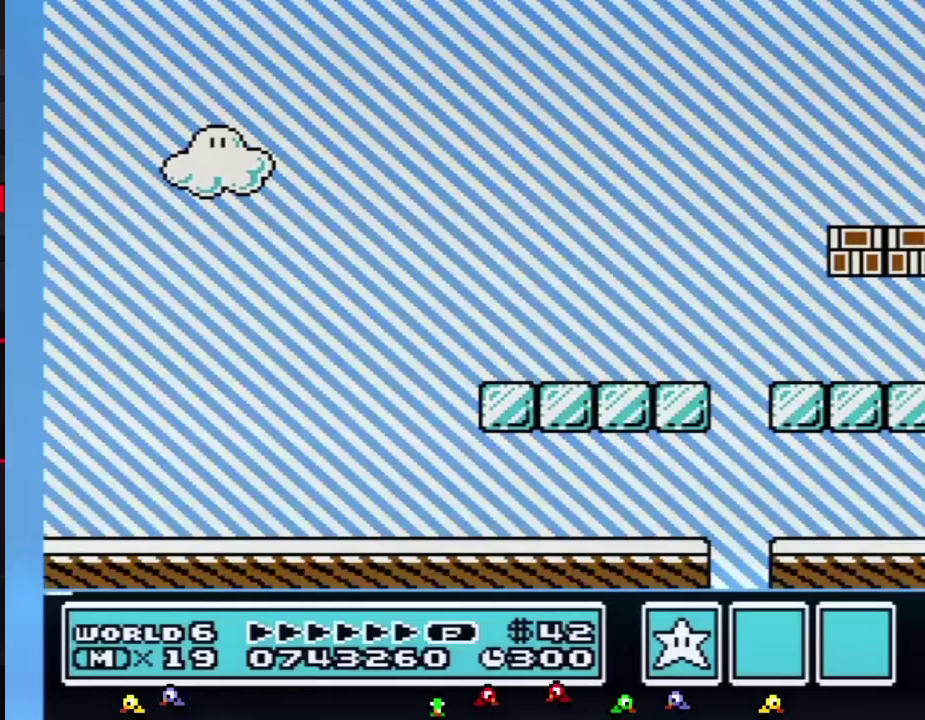
{"buttons": ["B", "DPAD_RIGHT"]}